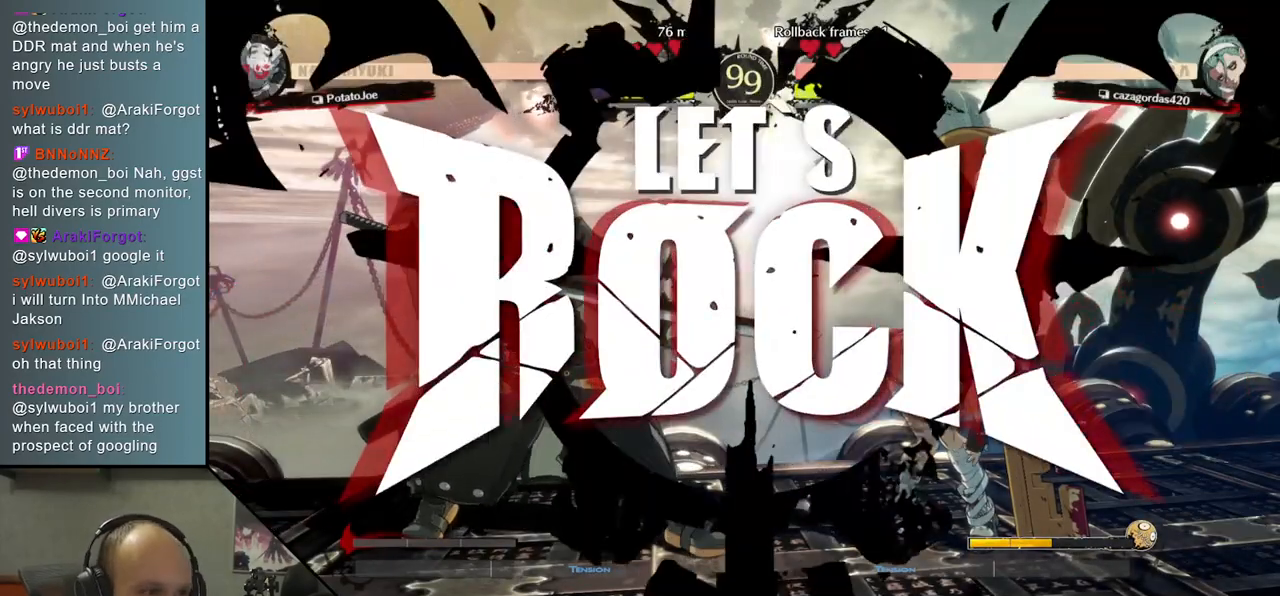
Gameplay with a controller (arcade stick); each line is a JSON object with the inputs held at the frame after it (dt_ms = milliseconds from this image to that frame). "events" lists button and stick changes between this image and that frame as [ms after this image, input, new state], when the widget could be followed in between. Not read: L3 R3.
{"dt_ms": 500, "buttons": [], "left_stick": "left", "events": [[217, "left_stick", "left"], [283, "L2", "down"], [367, "L2", "up"]]}
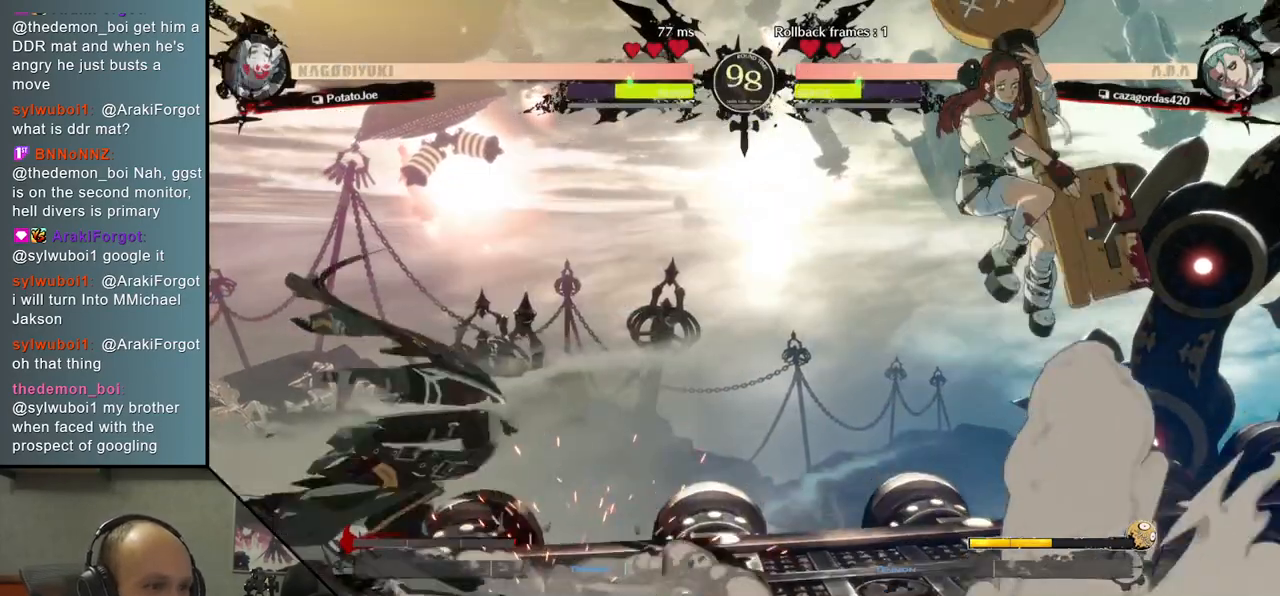
{"dt_ms": 500, "buttons": [], "left_stick": "down-left", "events": [[233, "left_stick", "down"], [300, "left_stick", "right"], [333, "TRIANGLE", "down"], [400, "left_stick", "center"], [433, "TRIANGLE", "up"], [450, "left_stick", "down-left"]]}
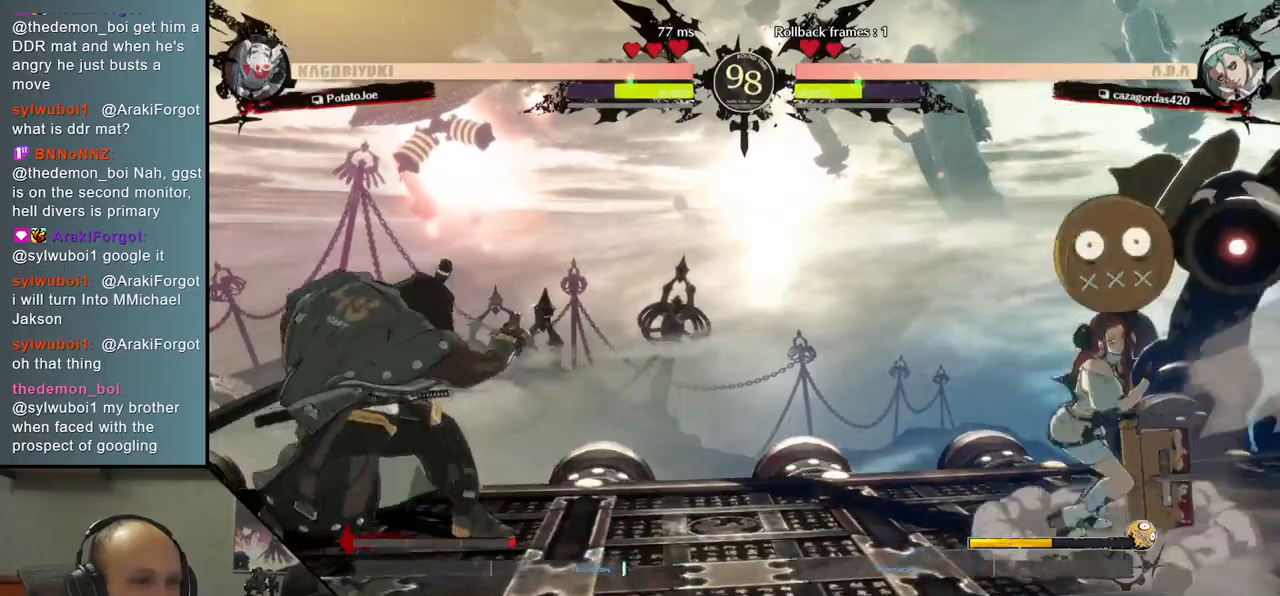
{"dt_ms": 500, "buttons": [], "left_stick": "center", "events": [[50, "left_stick", "right"], [83, "L2", "down"], [183, "L2", "up"], [183, "left_stick", "center"], [350, "TRIANGLE", "down"], [467, "TRIANGLE", "up"]]}
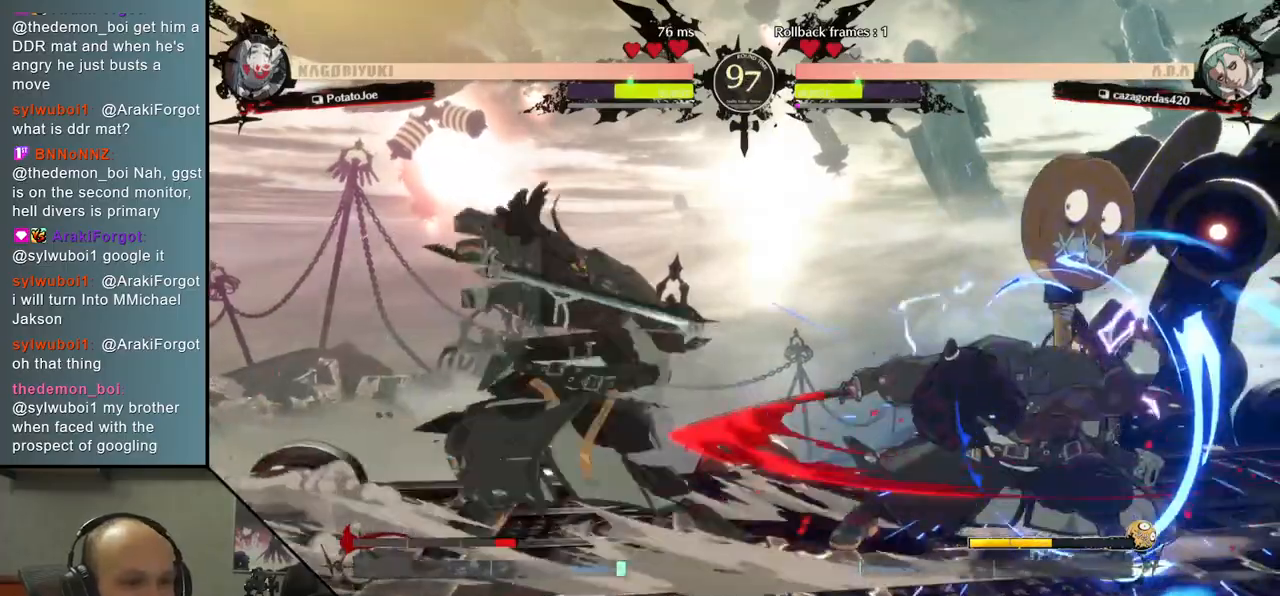
{"dt_ms": 500, "buttons": [], "left_stick": "center", "events": [[83, "TRIANGLE", "down"], [183, "TRIANGLE", "up"], [317, "TRIANGLE", "down"], [400, "TRIANGLE", "up"]]}
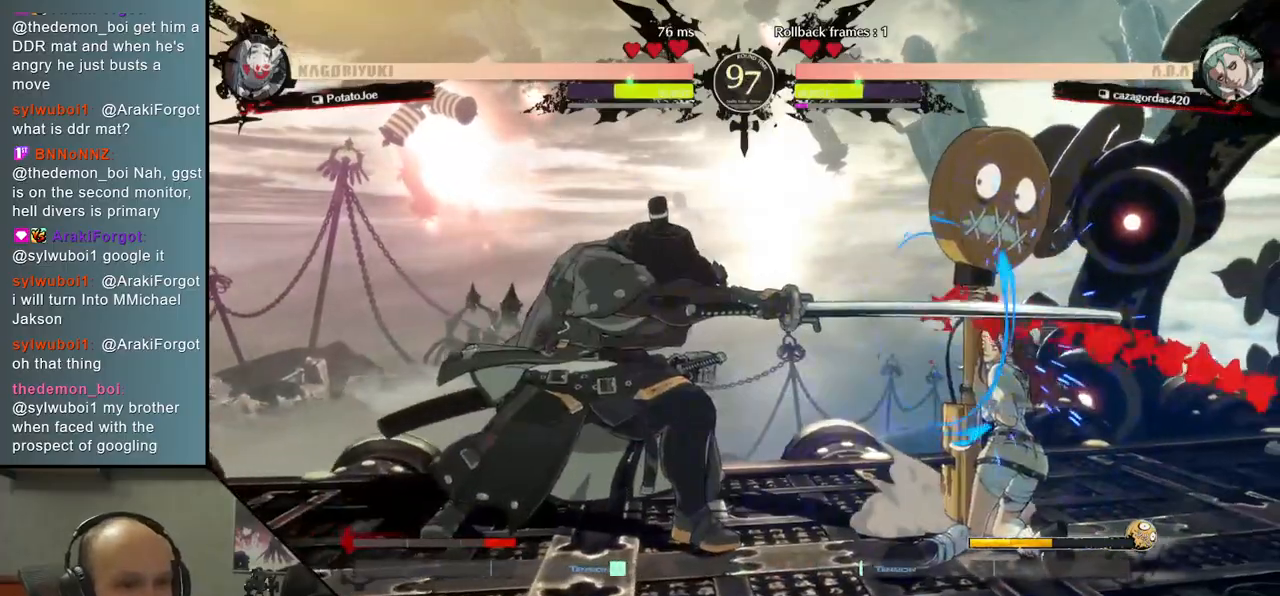
{"dt_ms": 1000, "buttons": ["L2"], "left_stick": "down"}
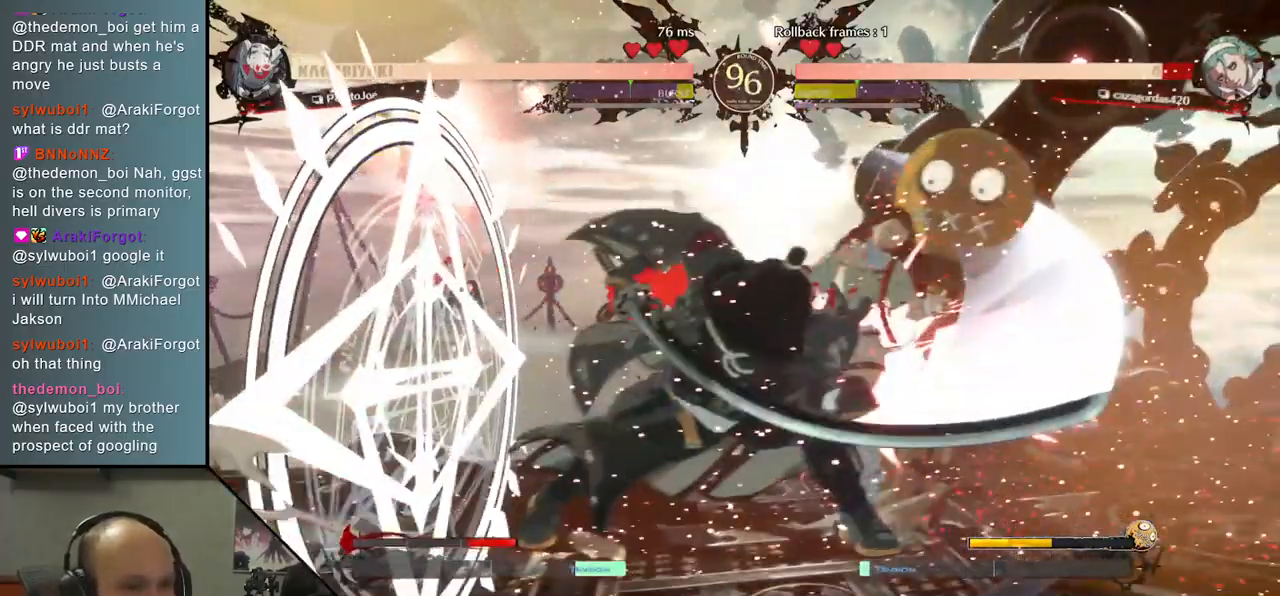
{"dt_ms": 500, "buttons": ["TRIANGLE"], "left_stick": "center", "events": [[17, "L2", "up"], [133, "L2", "down"], [233, "L2", "up"], [383, "left_stick", "center"], [433, "TRIANGLE", "down"]]}
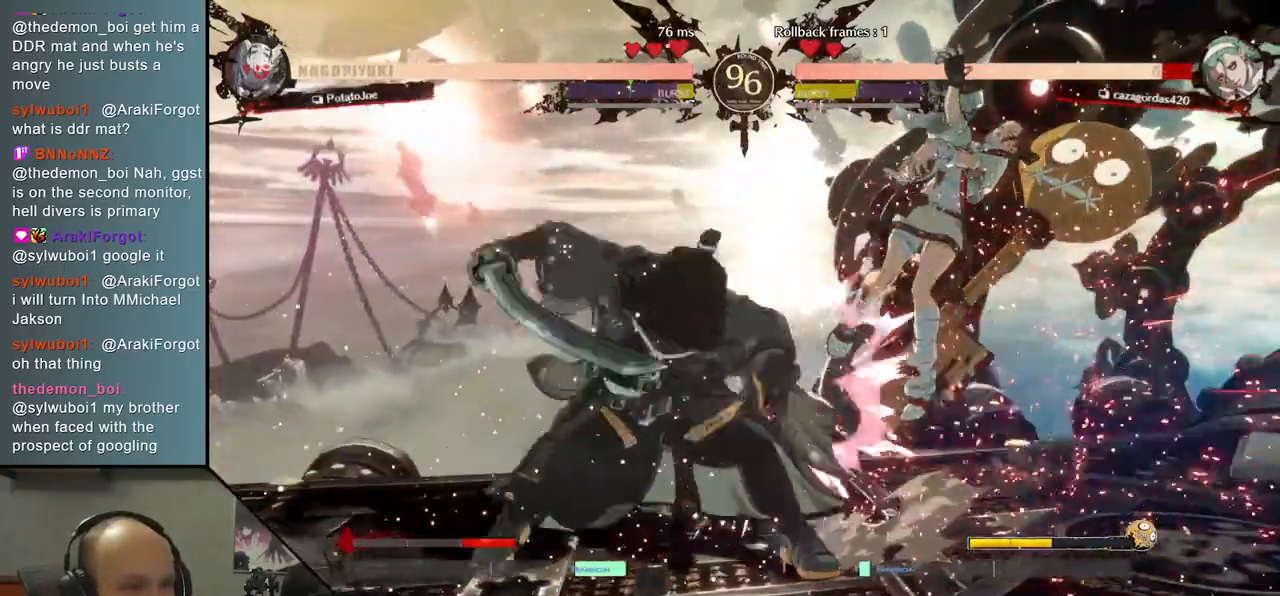
{"dt_ms": 500, "buttons": [], "left_stick": "center", "events": [[33, "TRIANGLE", "up"], [167, "TRIANGLE", "down"], [250, "TRIANGLE", "up"], [367, "TRIANGLE", "down"], [483, "TRIANGLE", "up"]]}
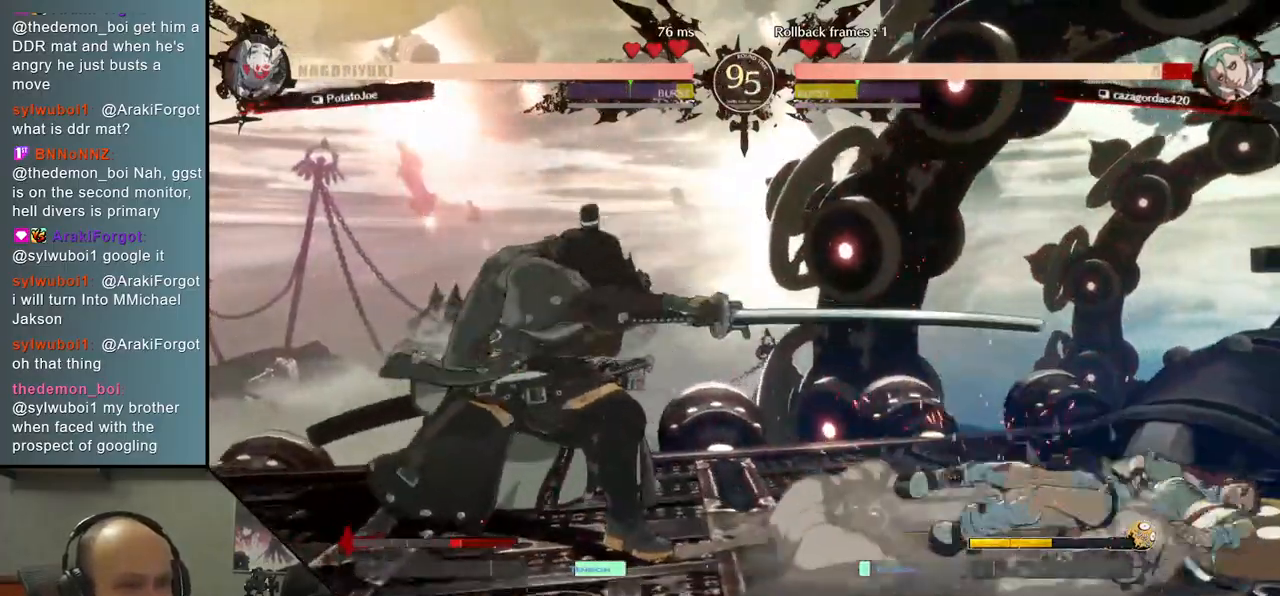
{"dt_ms": 500, "buttons": [], "left_stick": "center", "events": []}
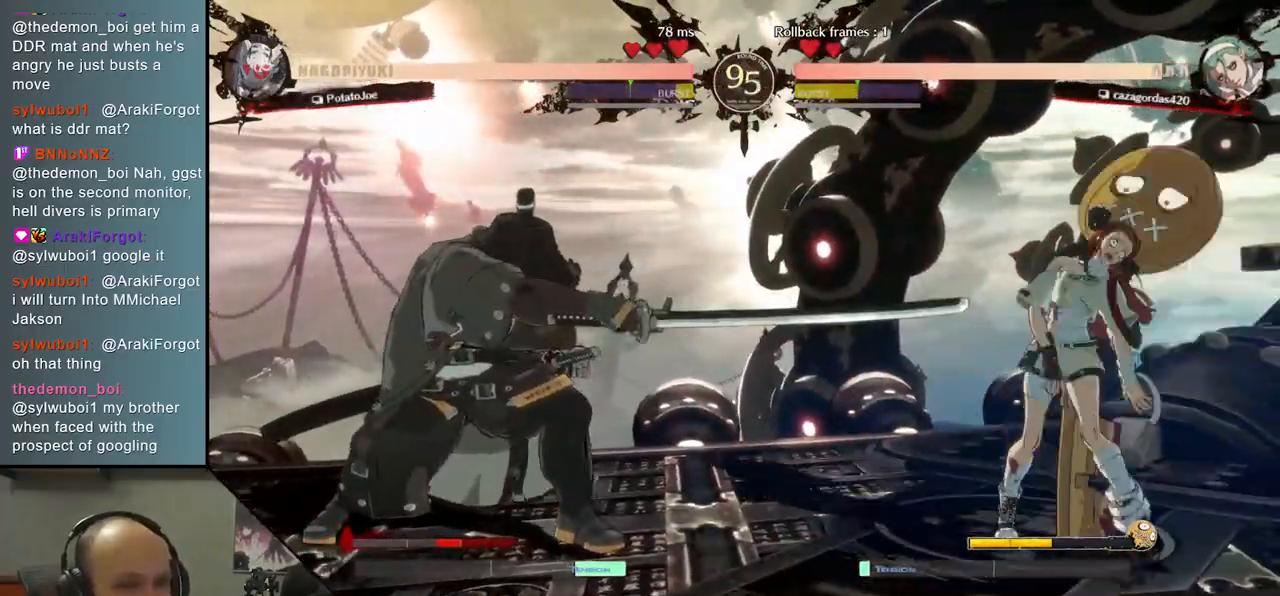
{"dt_ms": 500, "buttons": [], "left_stick": "center", "events": [[100, "SQUARE", "down"], [217, "SQUARE", "up"]]}
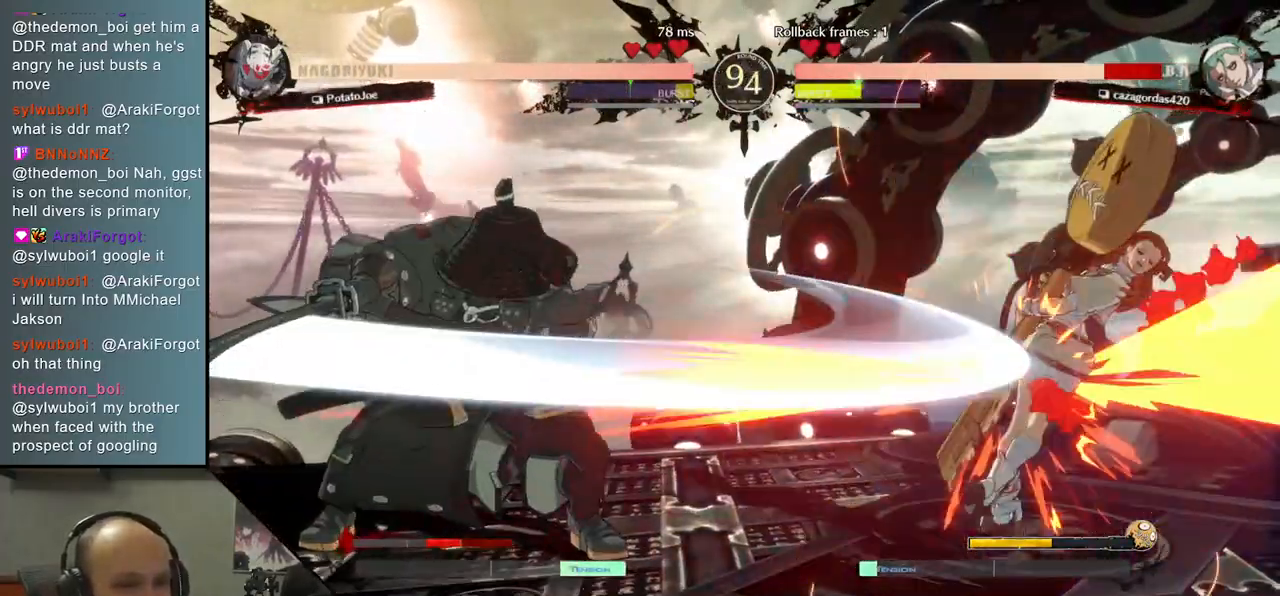
{"dt_ms": 500, "buttons": [], "left_stick": "center", "events": [[17, "left_stick", "right"], [183, "left_stick", "down"], [267, "left_stick", "left"], [300, "SQUARE", "down"], [400, "SQUARE", "up"], [417, "left_stick", "center"]]}
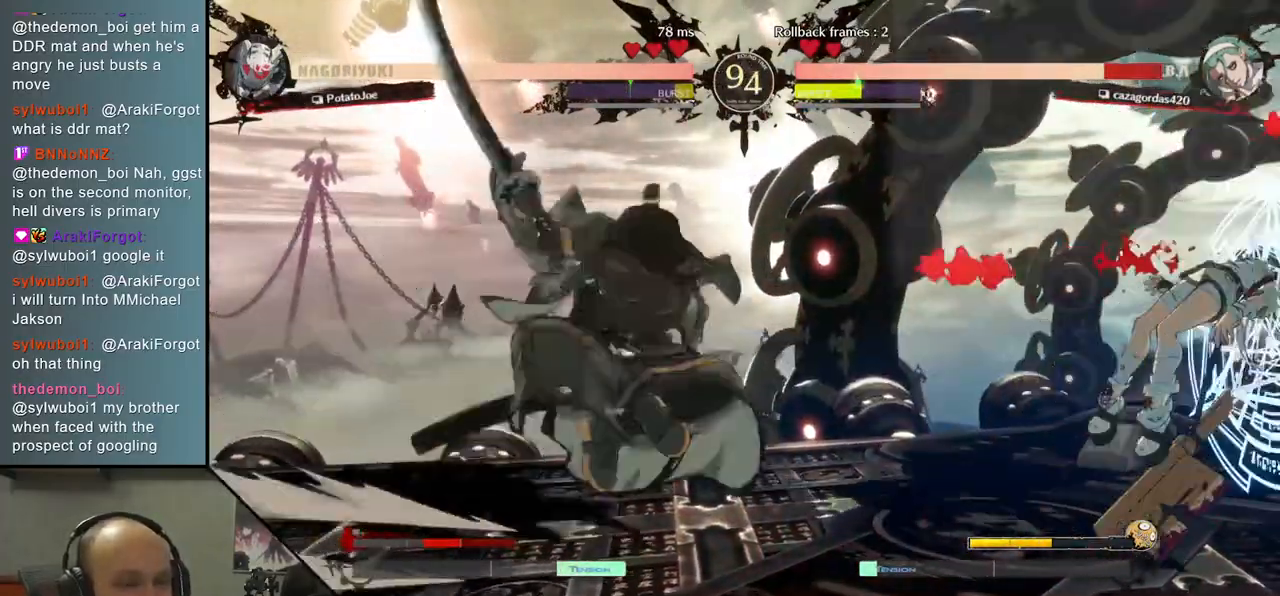
{"dt_ms": 500, "buttons": [], "left_stick": "center", "events": []}
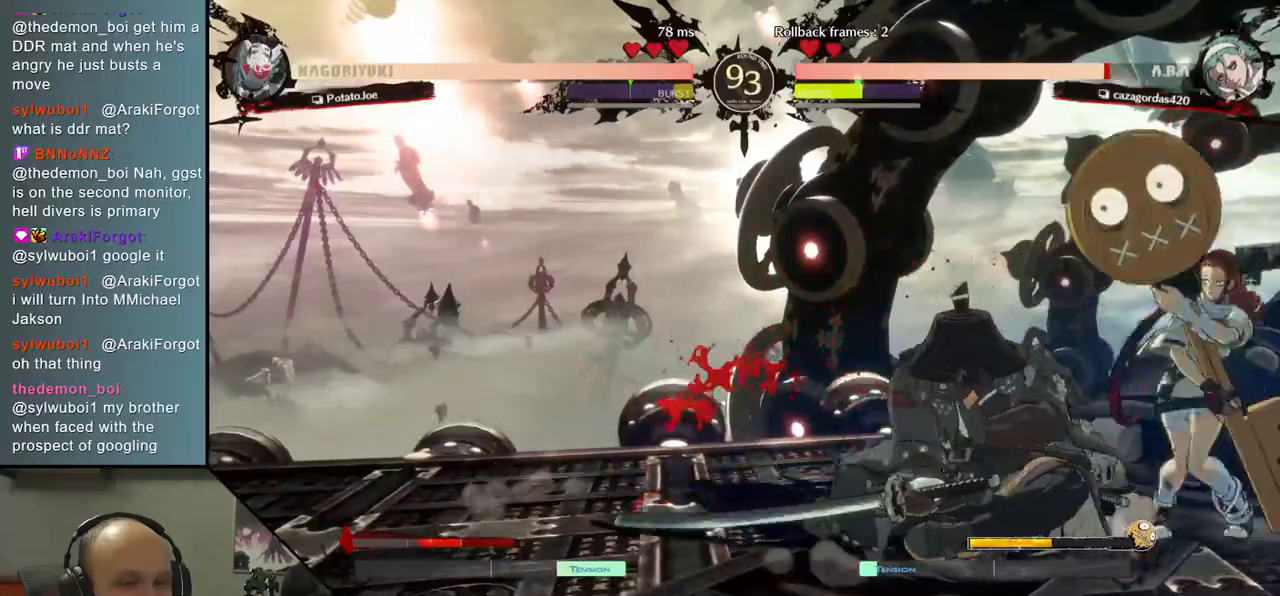
{"dt_ms": 500, "buttons": ["TRIANGLE"], "left_stick": "center", "events": [[33, "TRIANGLE", "down"], [133, "TRIANGLE", "up"], [250, "TRIANGLE", "down"], [333, "TRIANGLE", "up"], [467, "TRIANGLE", "down"]]}
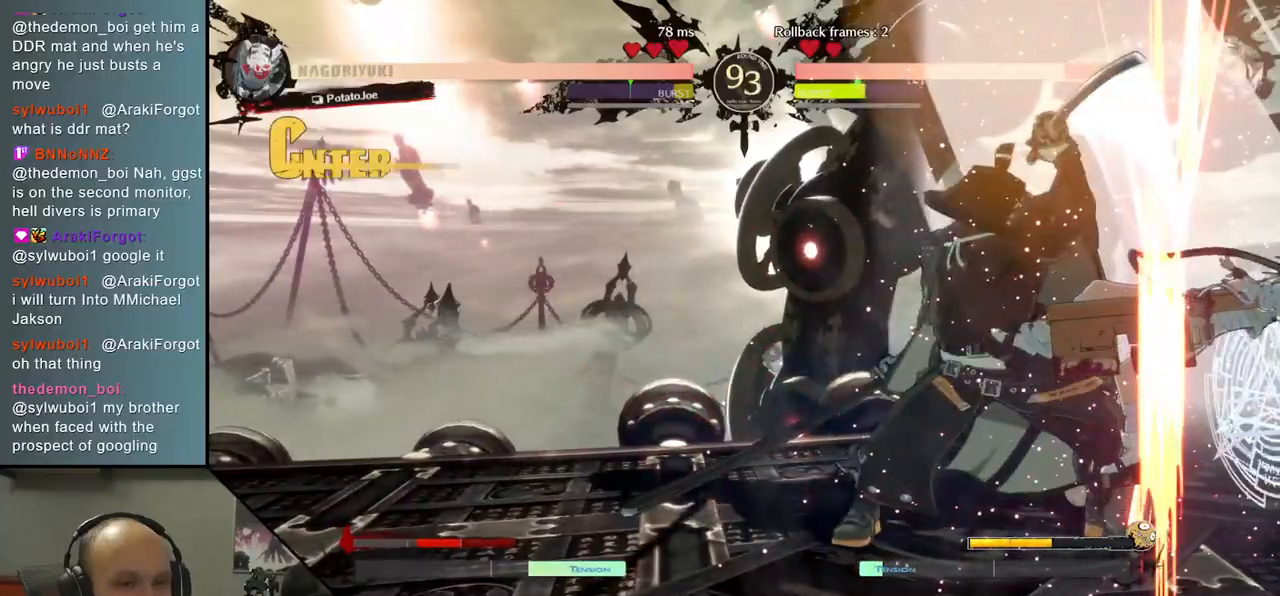
{"dt_ms": 500, "buttons": [], "left_stick": "center", "events": [[67, "TRIANGLE", "up"], [183, "TRIANGLE", "down"], [267, "TRIANGLE", "up"], [400, "TRIANGLE", "down"], [483, "TRIANGLE", "up"]]}
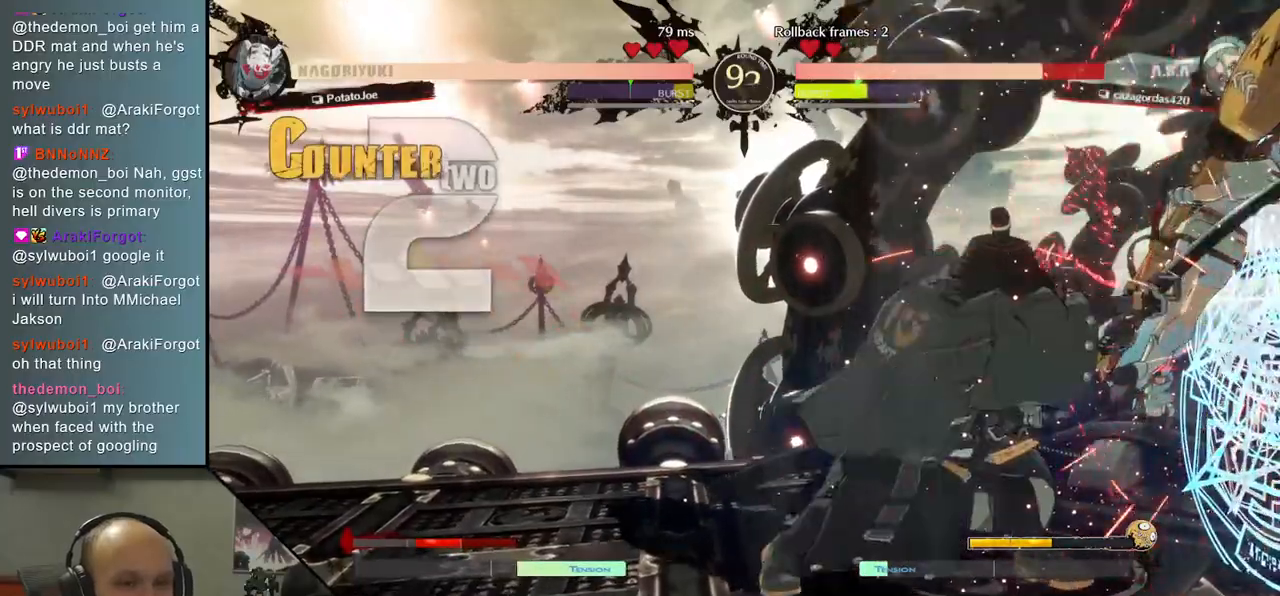
{"dt_ms": 500, "buttons": [], "left_stick": "center", "events": [[117, "TRIANGLE", "down"], [200, "TRIANGLE", "up"], [350, "TRIANGLE", "down"], [450, "TRIANGLE", "up"]]}
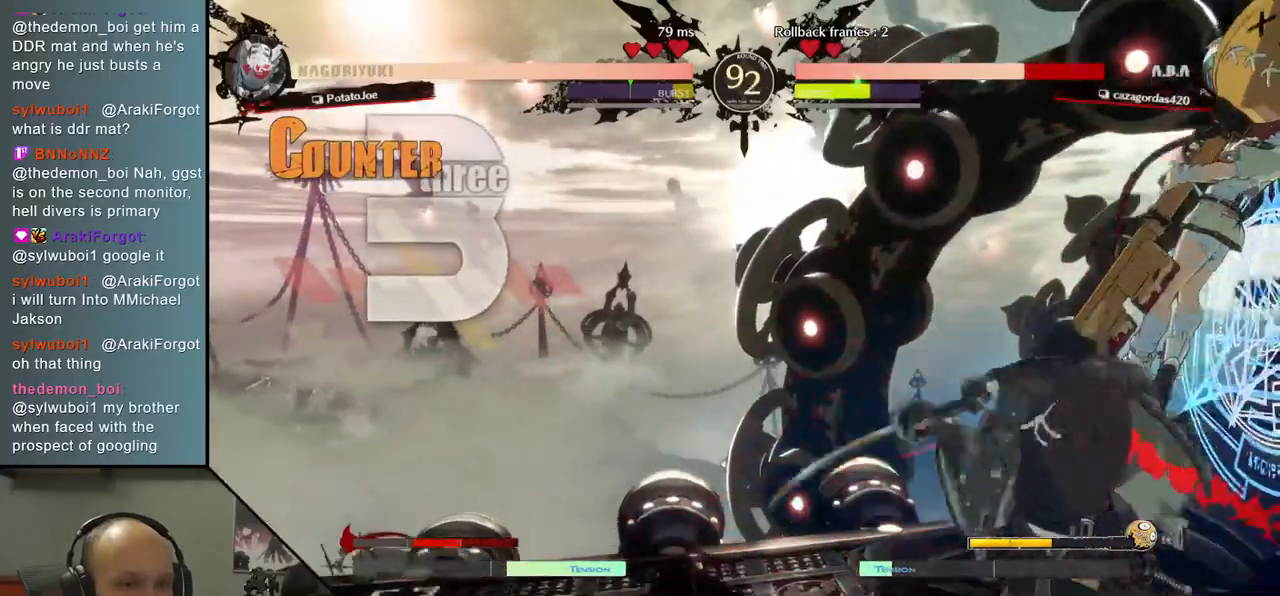
{"dt_ms": 500, "buttons": [], "left_stick": "right", "events": [[167, "left_stick", "right"]]}
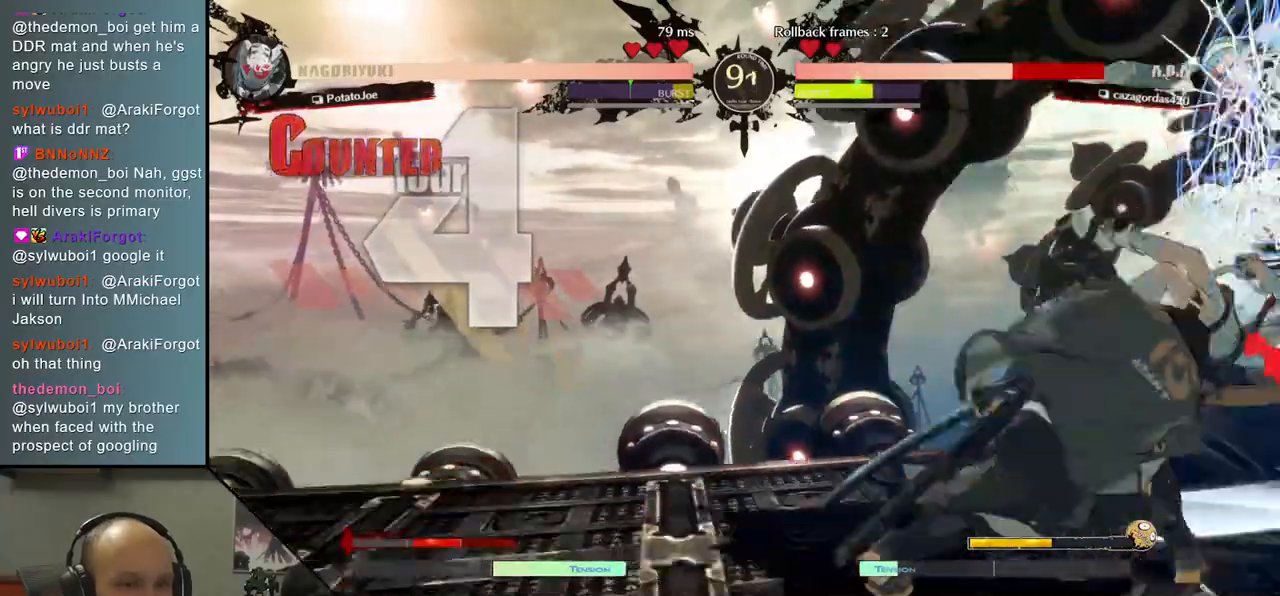
{"dt_ms": 500, "buttons": [], "left_stick": "left", "events": [[33, "SQUARE", "down"], [133, "SQUARE", "up"], [367, "left_stick", "left"]]}
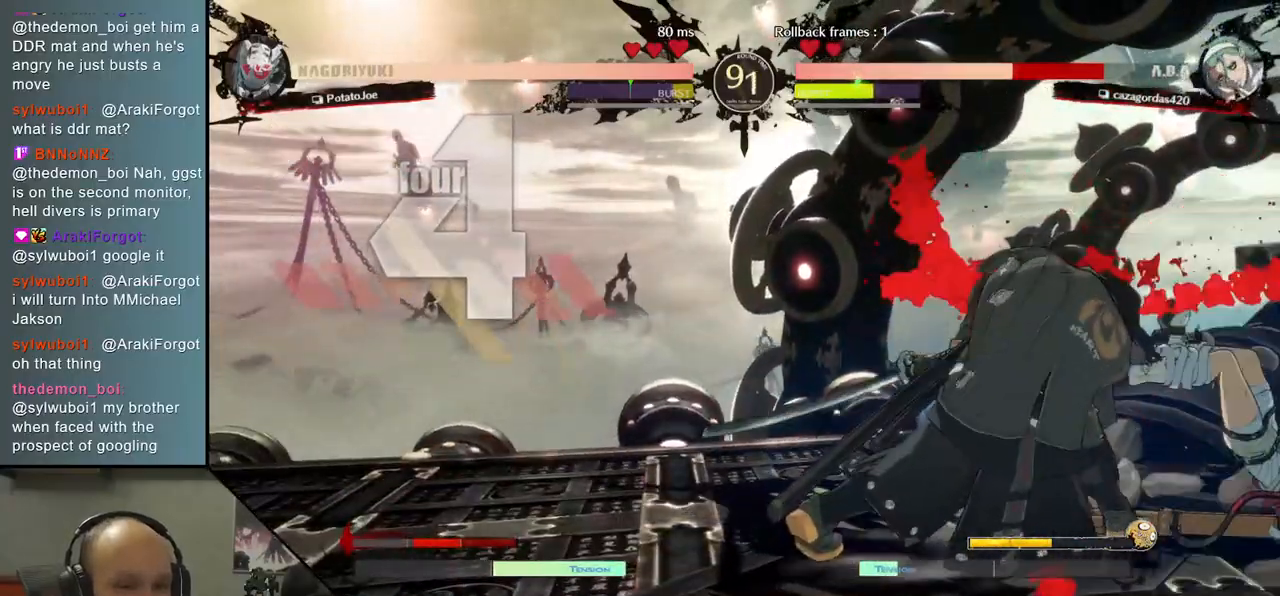
{"dt_ms": 500, "buttons": [], "left_stick": "center", "events": [[500, "left_stick", "center"]]}
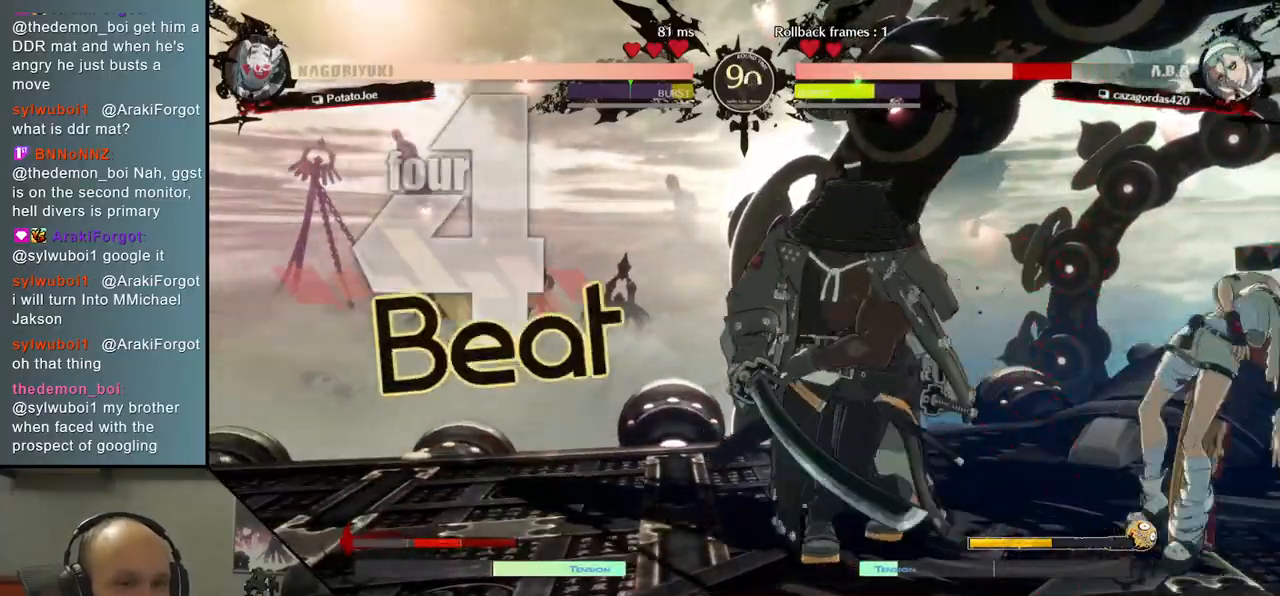
{"dt_ms": 500, "buttons": [], "left_stick": "center", "events": [[17, "left_stick", "right"], [83, "SQUARE", "down"], [200, "SQUARE", "up"], [317, "left_stick", "center"]]}
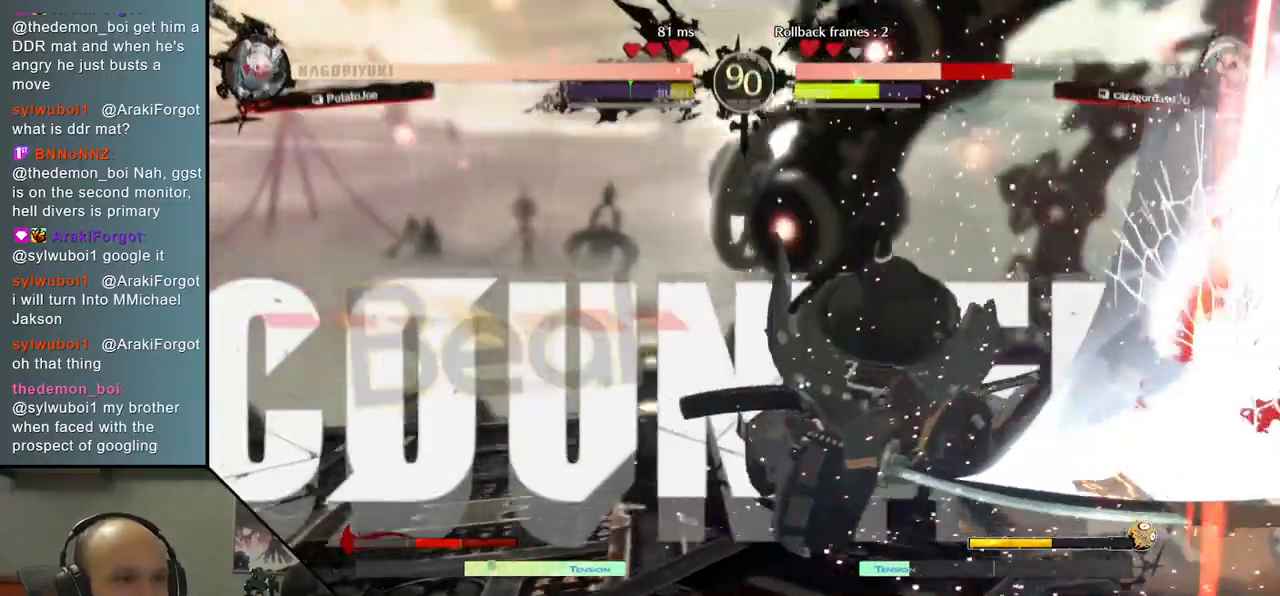
{"dt_ms": 500, "buttons": [], "left_stick": "center", "events": []}
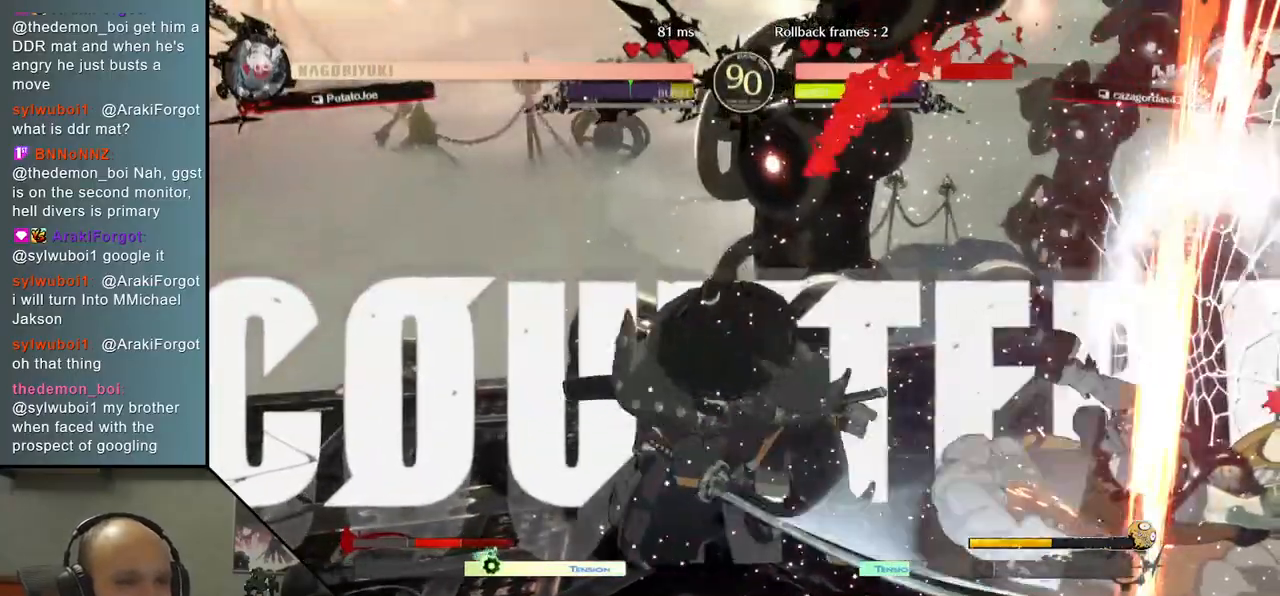
{"dt_ms": 500, "buttons": [], "left_stick": "right", "events": [[67, "left_stick", "right"]]}
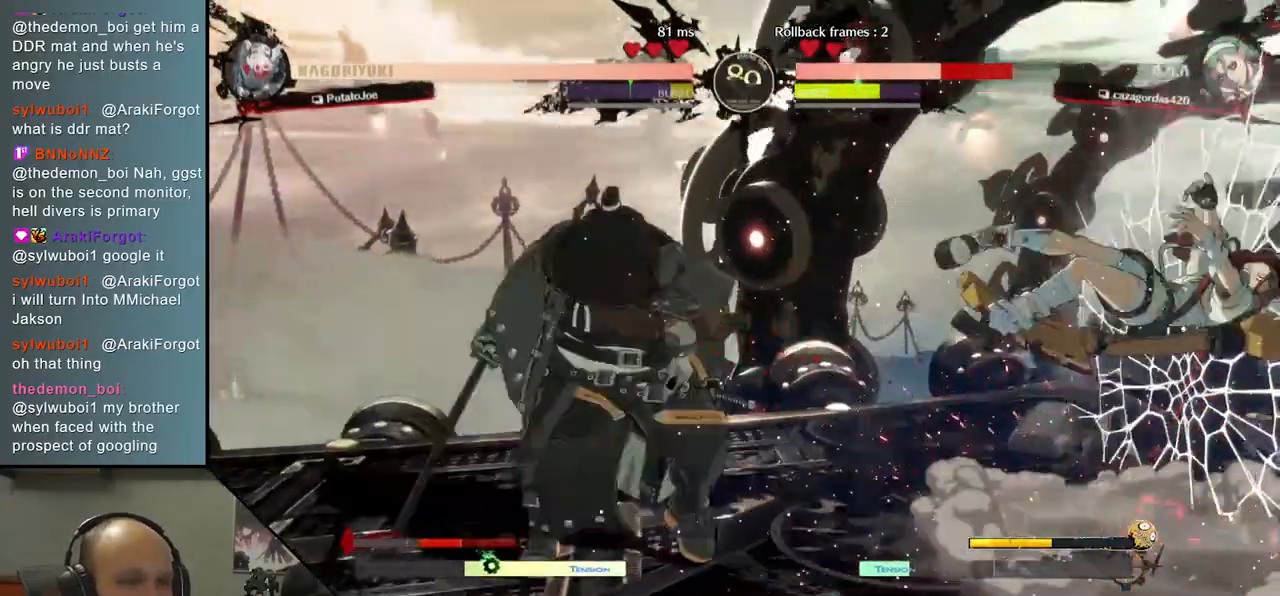
{"dt_ms": 500, "buttons": [], "left_stick": "right", "events": []}
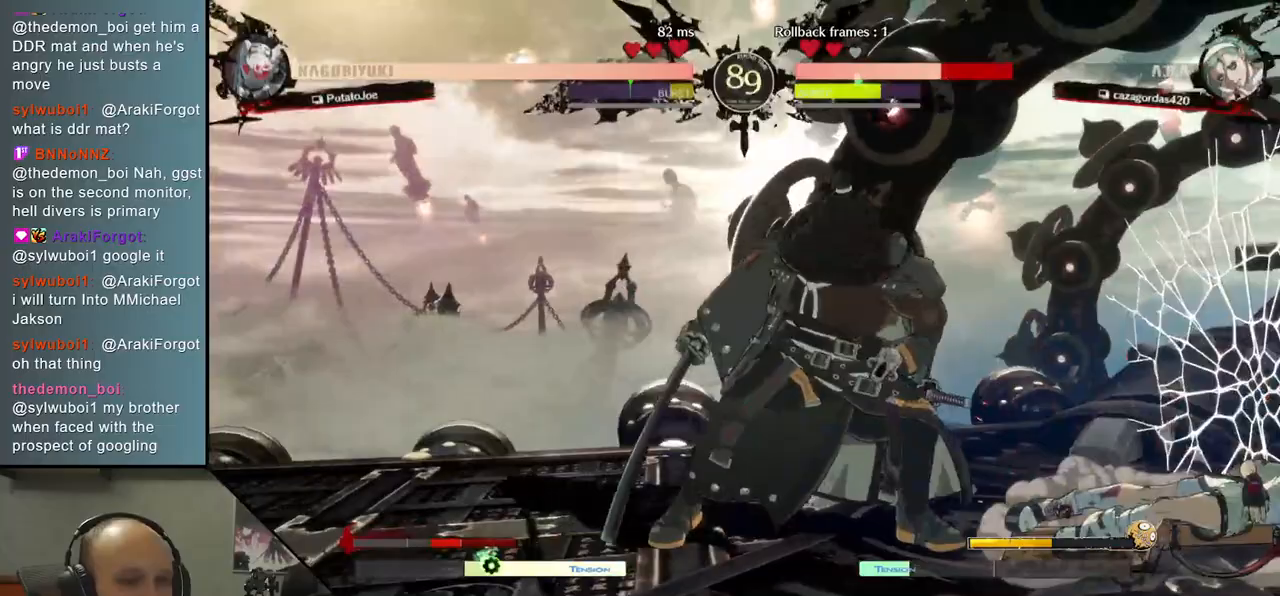
{"dt_ms": 500, "buttons": [], "left_stick": "right", "events": [[283, "SQUARE", "down"], [417, "SQUARE", "up"]]}
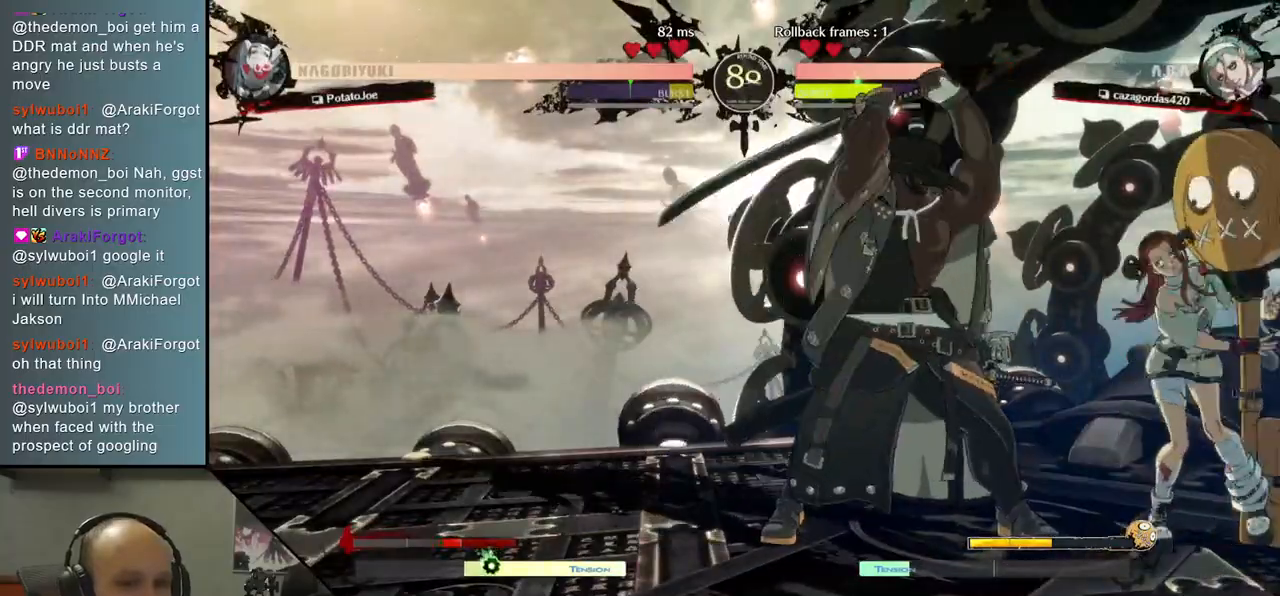
{"dt_ms": 500, "buttons": [], "left_stick": "right", "events": [[117, "R2", "down"], [133, "SQUARE", "down"], [133, "TRIANGLE", "down"], [167, "R1", "down"], [317, "R1", "up"], [317, "SQUARE", "up"], [317, "TRIANGLE", "up"], [333, "R2", "up"]]}
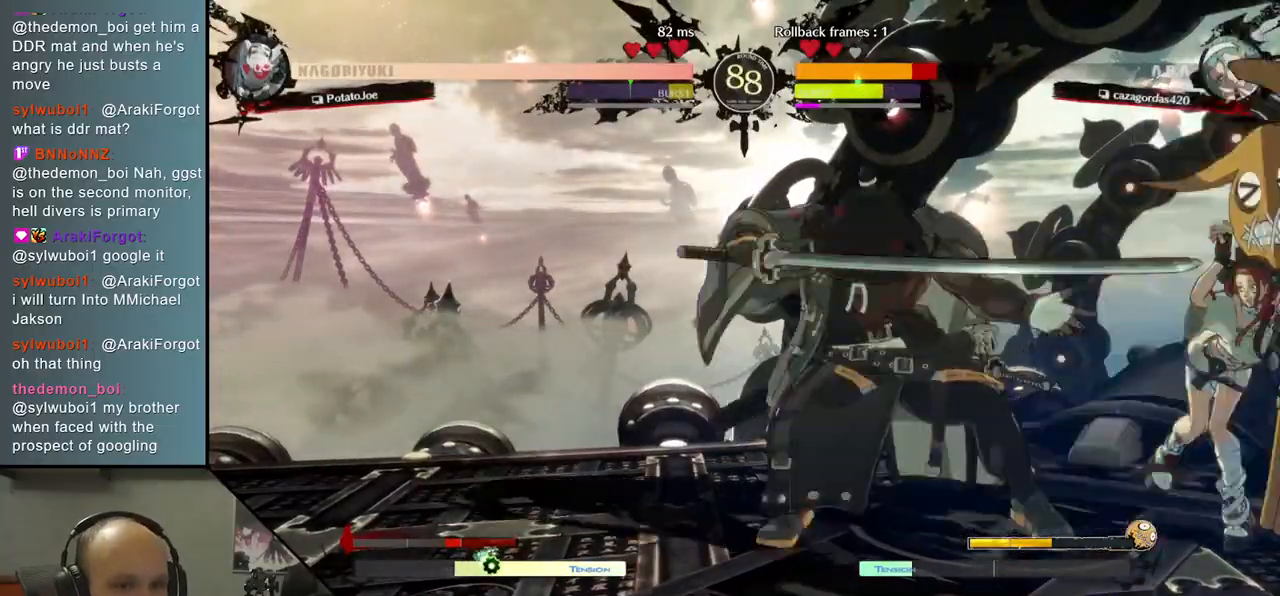
{"dt_ms": 500, "buttons": ["L2"], "left_stick": "down", "events": [[100, "left_stick", "center"], [283, "L2", "down"], [283, "left_stick", "down"], [367, "L2", "up"], [483, "L2", "down"]]}
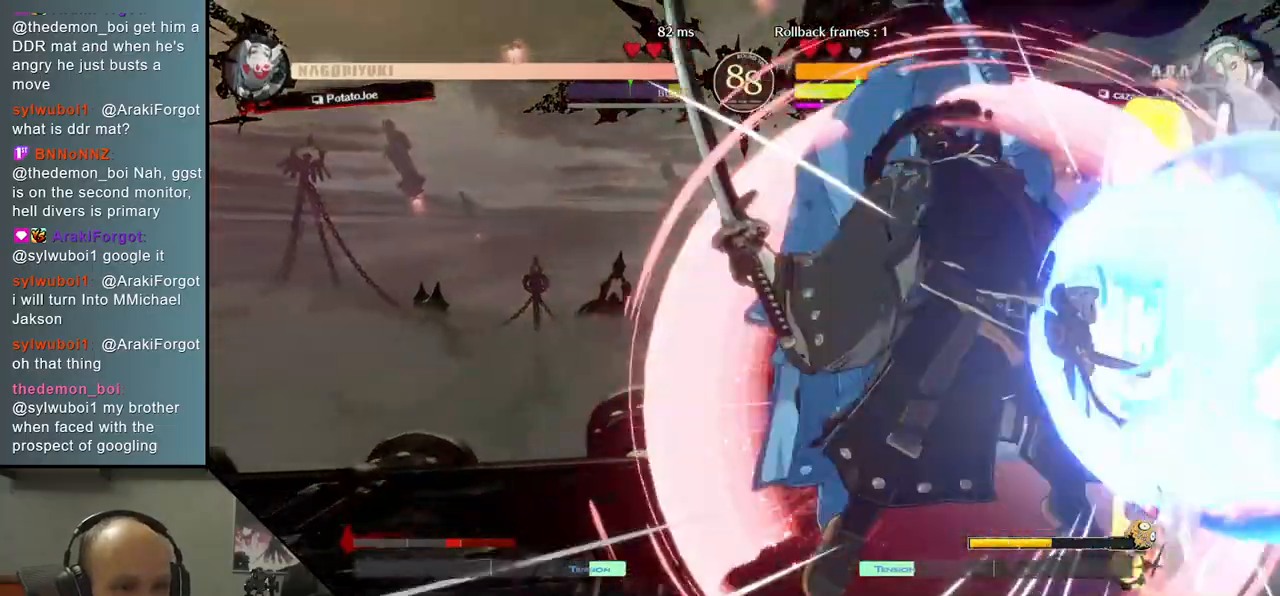
{"dt_ms": 500, "buttons": [], "left_stick": "down", "events": [[50, "L2", "up"], [150, "L2", "down"], [217, "L2", "up"], [333, "L2", "down"], [400, "L2", "up"]]}
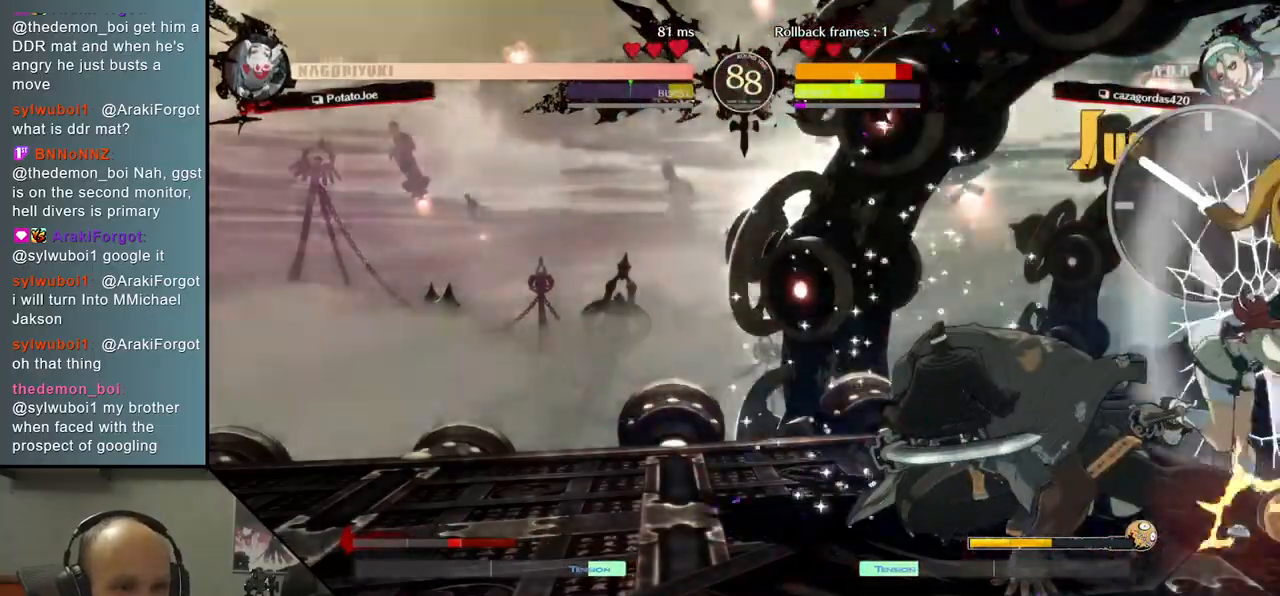
{"dt_ms": 500, "buttons": [], "left_stick": "down-left", "events": [[33, "L1", "down"], [150, "L1", "up"], [267, "left_stick", "down-right"], [483, "left_stick", "down-left"]]}
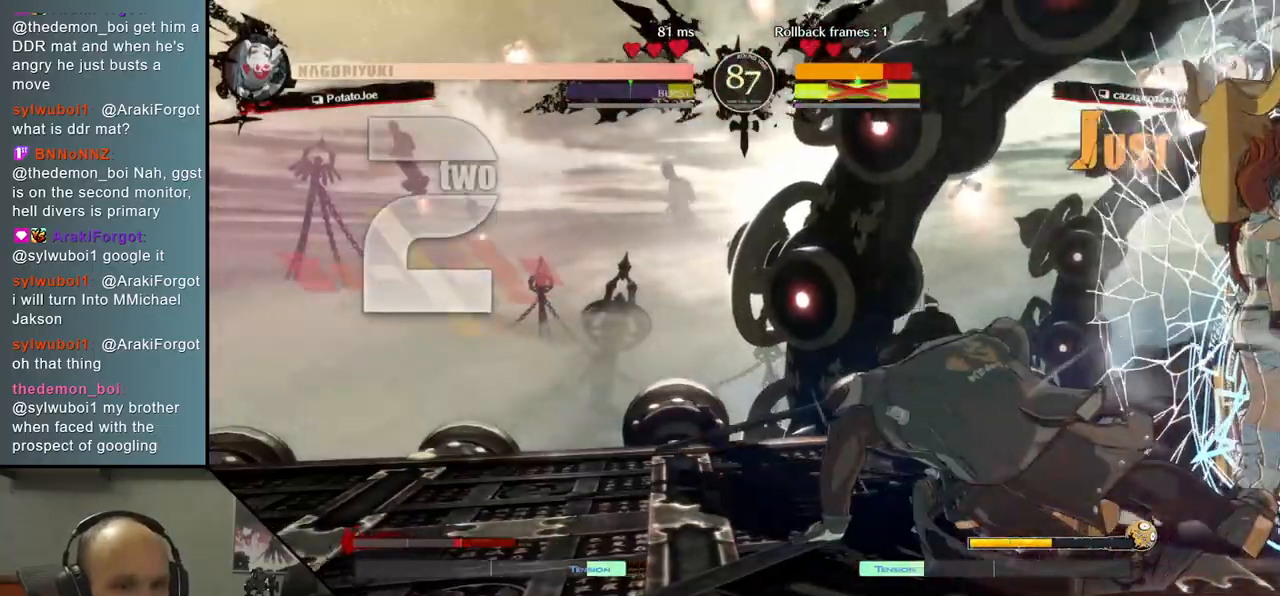
{"dt_ms": 500, "buttons": [], "left_stick": "center", "events": [[17, "left_stick", "left"], [33, "SQUARE", "down"], [167, "SQUARE", "up"], [233, "left_stick", "center"]]}
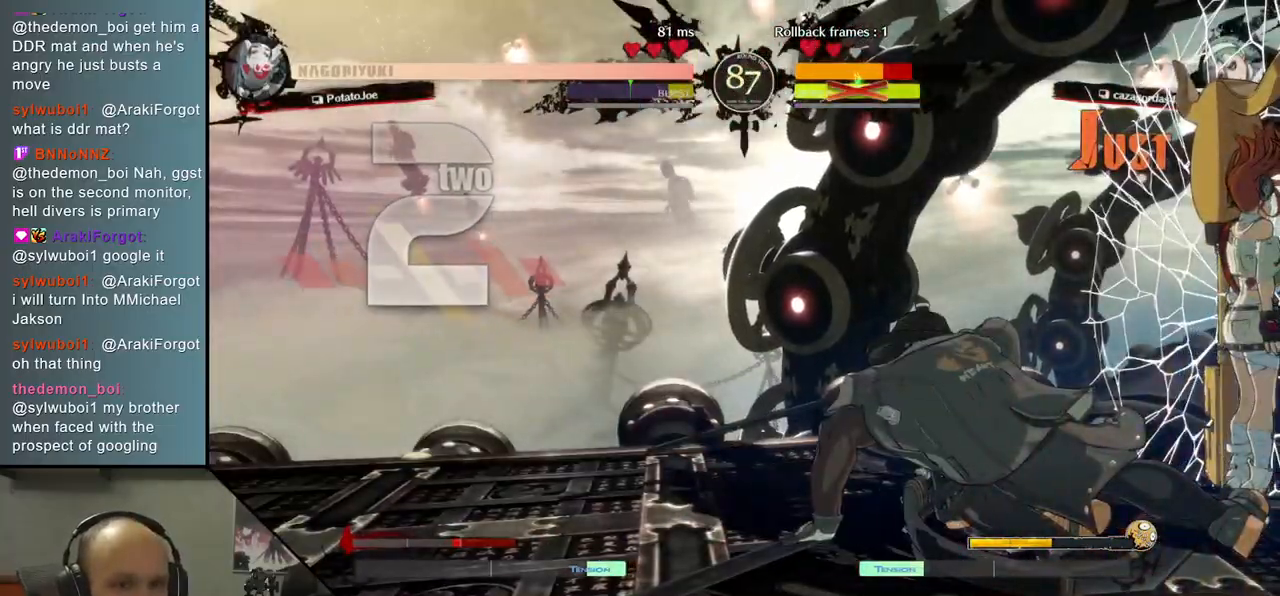
{"dt_ms": 500, "buttons": [], "left_stick": "center", "events": []}
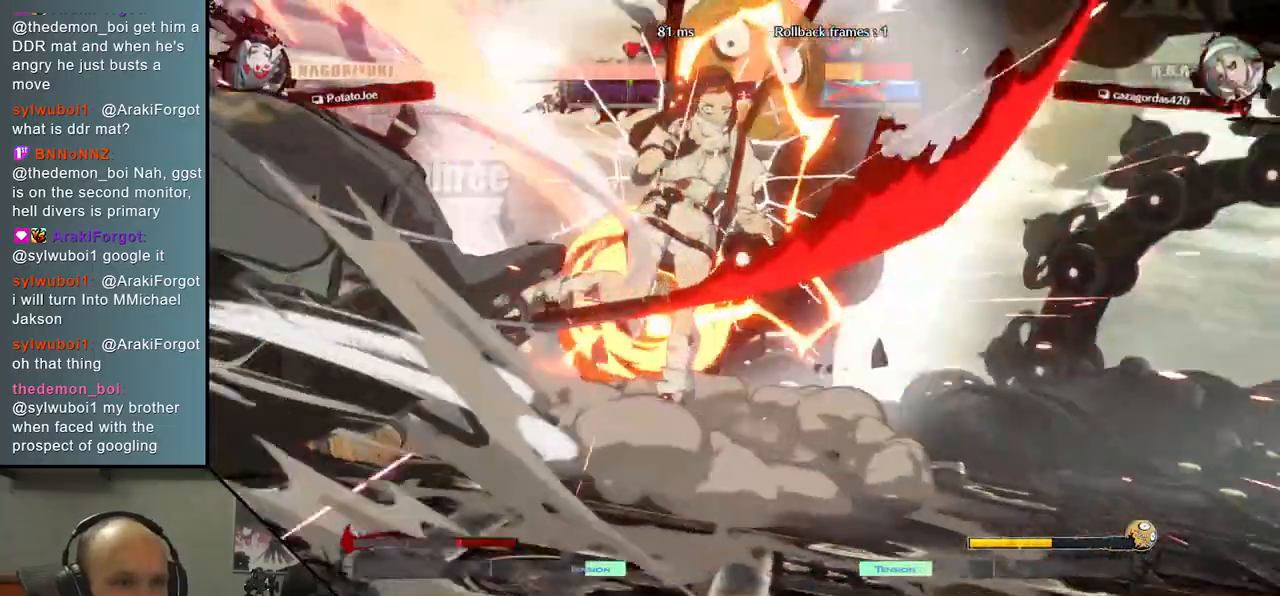
{"dt_ms": 500, "buttons": [], "left_stick": "center", "events": []}
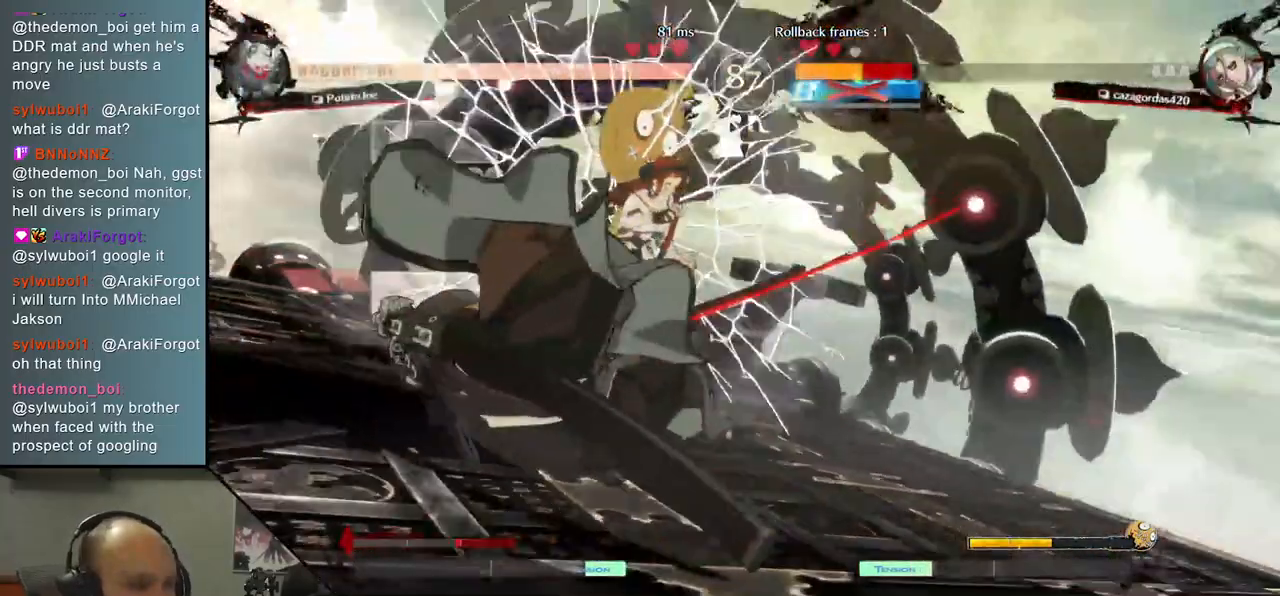
{"dt_ms": 500, "buttons": [], "left_stick": "center", "events": []}